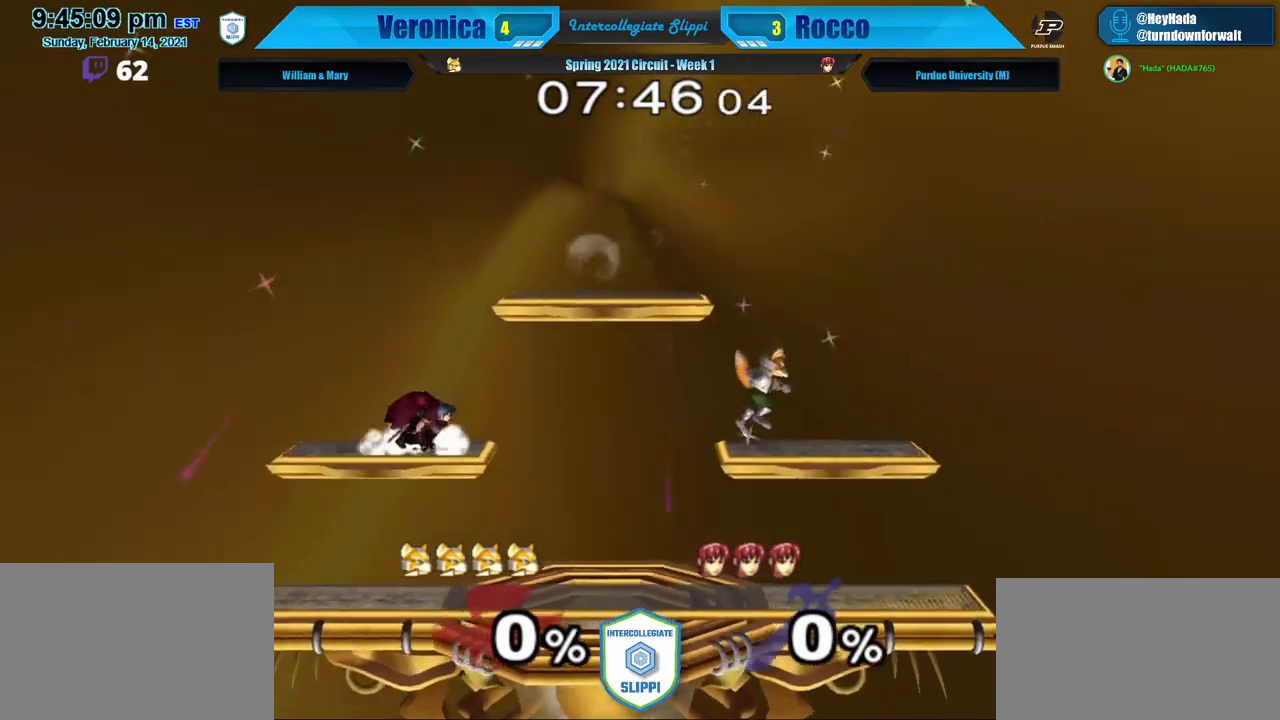
Gameplay with a controller (Nintendo layout); each line is a JSON object with the inputs held at the frame after it. "events" lists button and stick changes between this image and that frame as [ms after this image, input, new state], when the widget could be followed in between. Not read: L3 R1 R3 START.
{"buttons": ["B", "X"], "left_stick": "center", "right_stick": "center", "events": [[83, "left_stick", "center"], [200, "left_stick", "left"], [400, "X", "down"], [417, "A", "down"], [417, "Z", "down"], [450, "left_stick", "center"], [483, "B", "down"], [500, "A", "up"], [500, "Z", "up"]]}
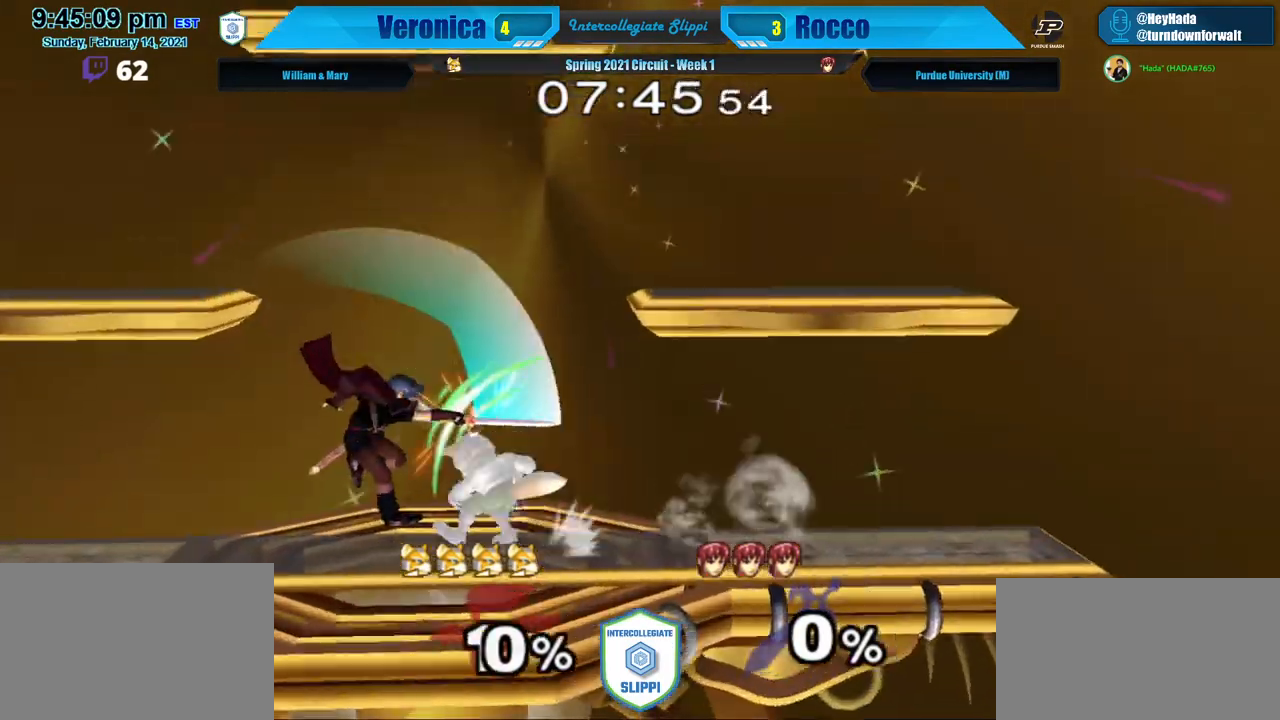
{"buttons": [], "left_stick": "center", "right_stick": "center", "events": [[33, "X", "up"], [33, "left_stick", "up"], [117, "B", "up"], [167, "left_stick", "center"], [300, "A", "down"], [417, "A", "up"]]}
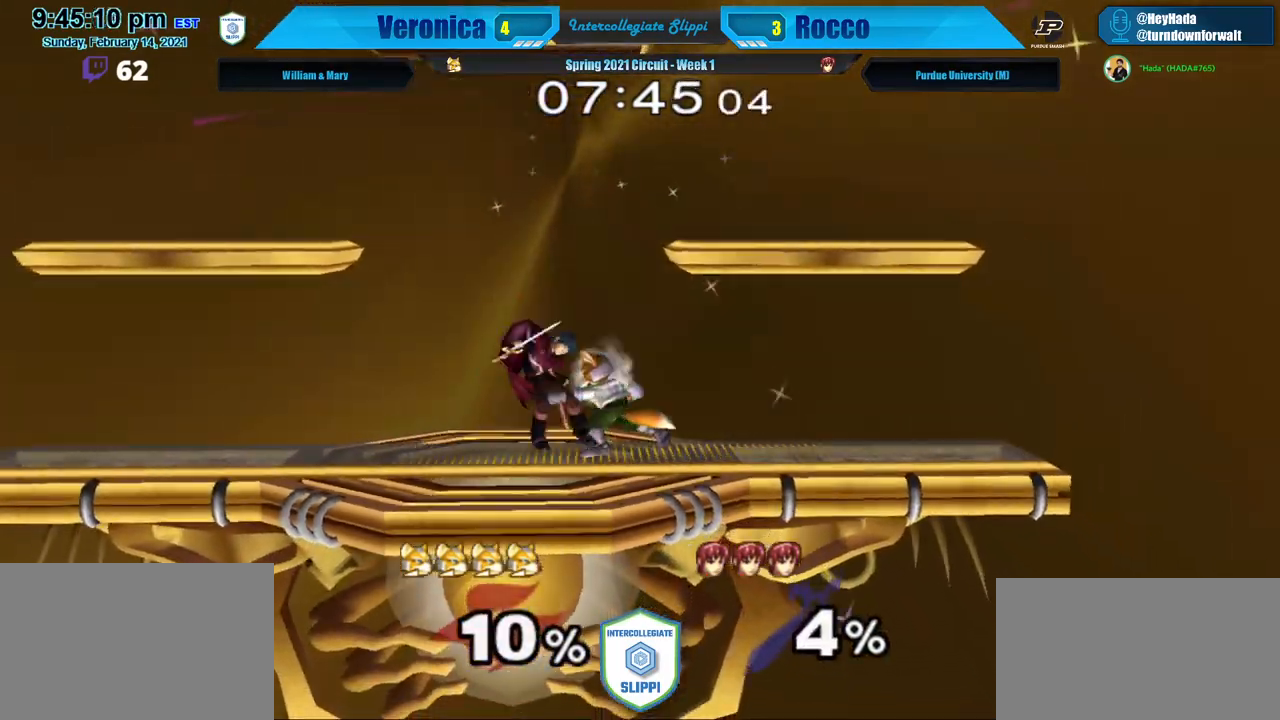
{"buttons": [], "left_stick": "up-left", "right_stick": "center", "events": [[100, "left_stick", "right"], [217, "left_stick", "left"], [283, "X", "down"], [317, "A", "down"], [317, "Z", "down"], [400, "left_stick", "center"], [417, "A", "up"], [417, "Z", "up"], [467, "X", "up"], [467, "left_stick", "up-left"]]}
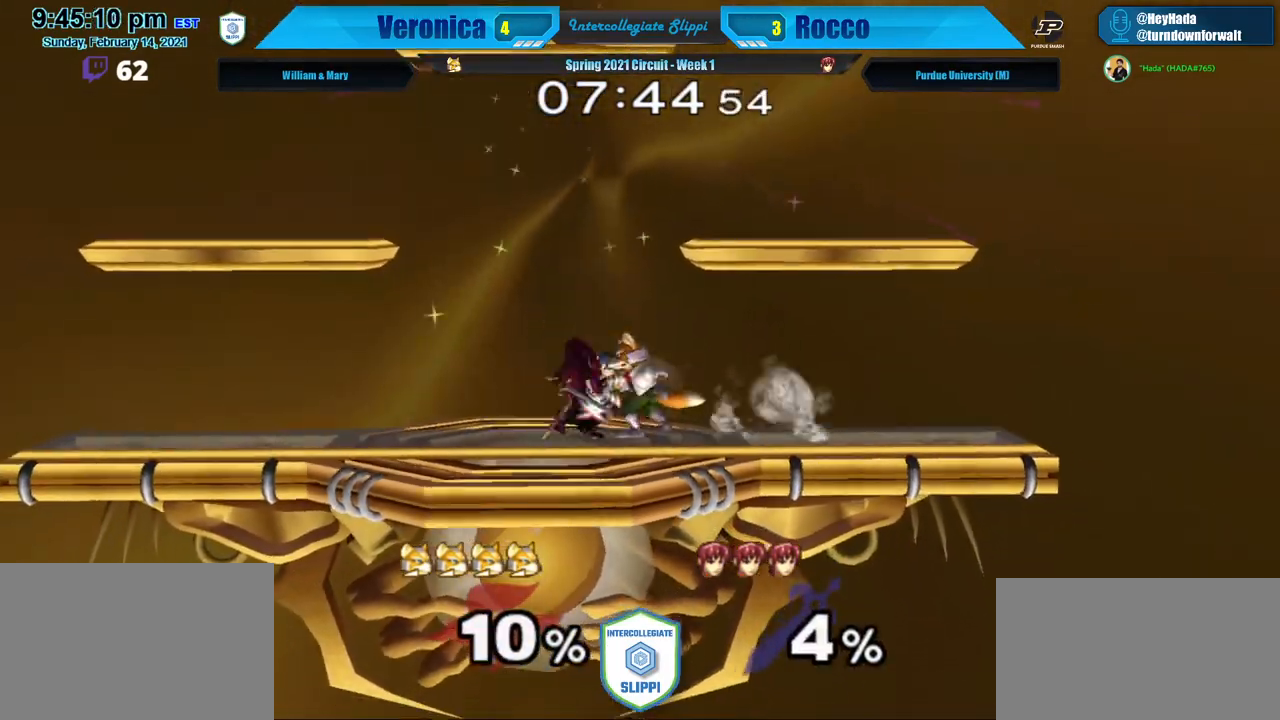
{"buttons": [], "left_stick": "center", "right_stick": "center", "events": [[50, "X", "down"], [50, "left_stick", "center"], [150, "X", "up"], [167, "left_stick", "up"], [200, "X", "down"], [300, "X", "up"], [333, "X", "down"], [350, "left_stick", "center"], [467, "X", "up"]]}
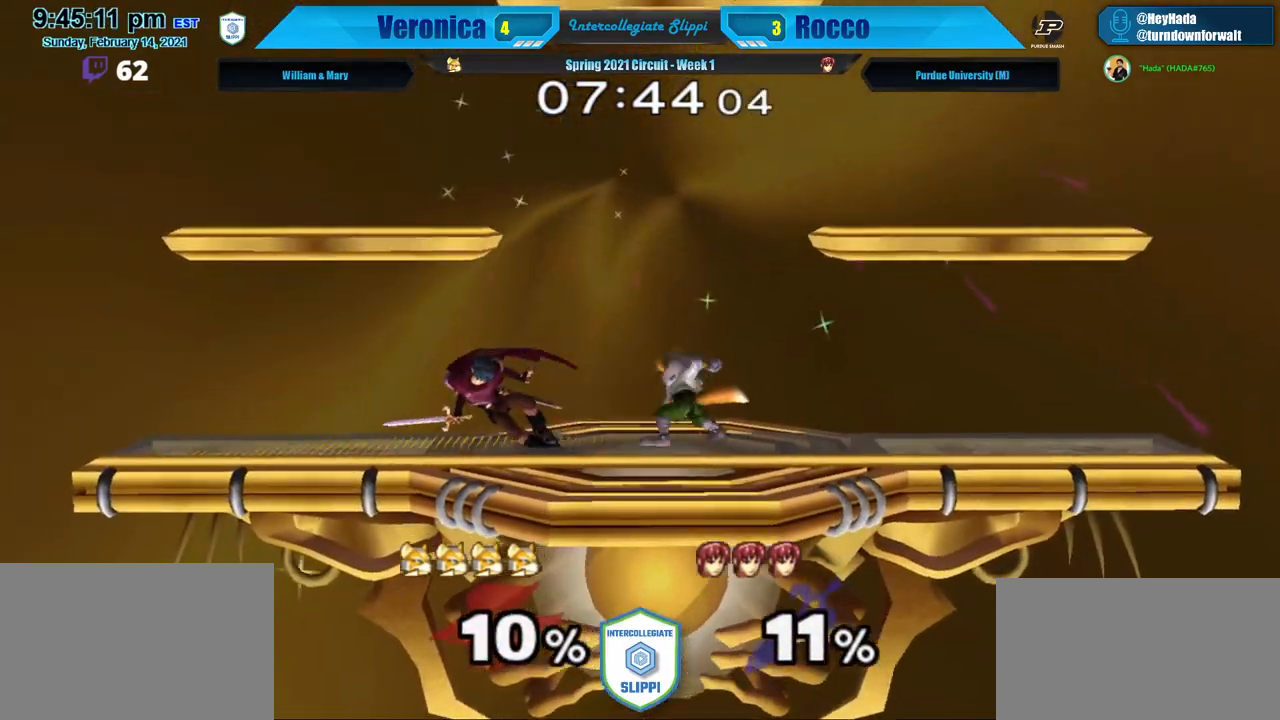
{"buttons": [], "left_stick": "center", "right_stick": "center", "events": [[50, "left_stick", "left"], [100, "X", "down"], [133, "A", "down"], [133, "Z", "down"], [200, "A", "up"], [200, "Z", "up"], [200, "left_stick", "center"], [250, "X", "up"], [283, "left_stick", "up"], [350, "X", "down"], [417, "left_stick", "center"], [450, "X", "up"]]}
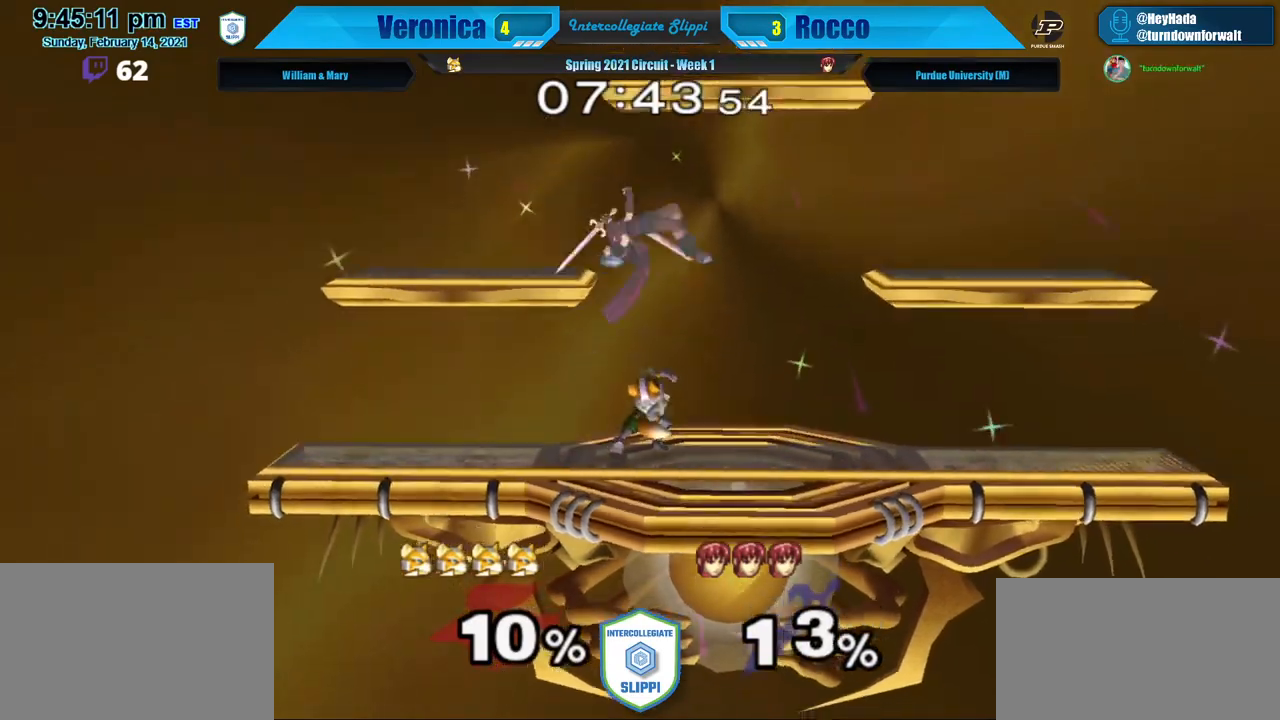
{"buttons": [], "left_stick": "up-left", "right_stick": "center", "events": [[50, "X", "down"], [167, "X", "up"], [300, "left_stick", "up"], [467, "left_stick", "up-left"]]}
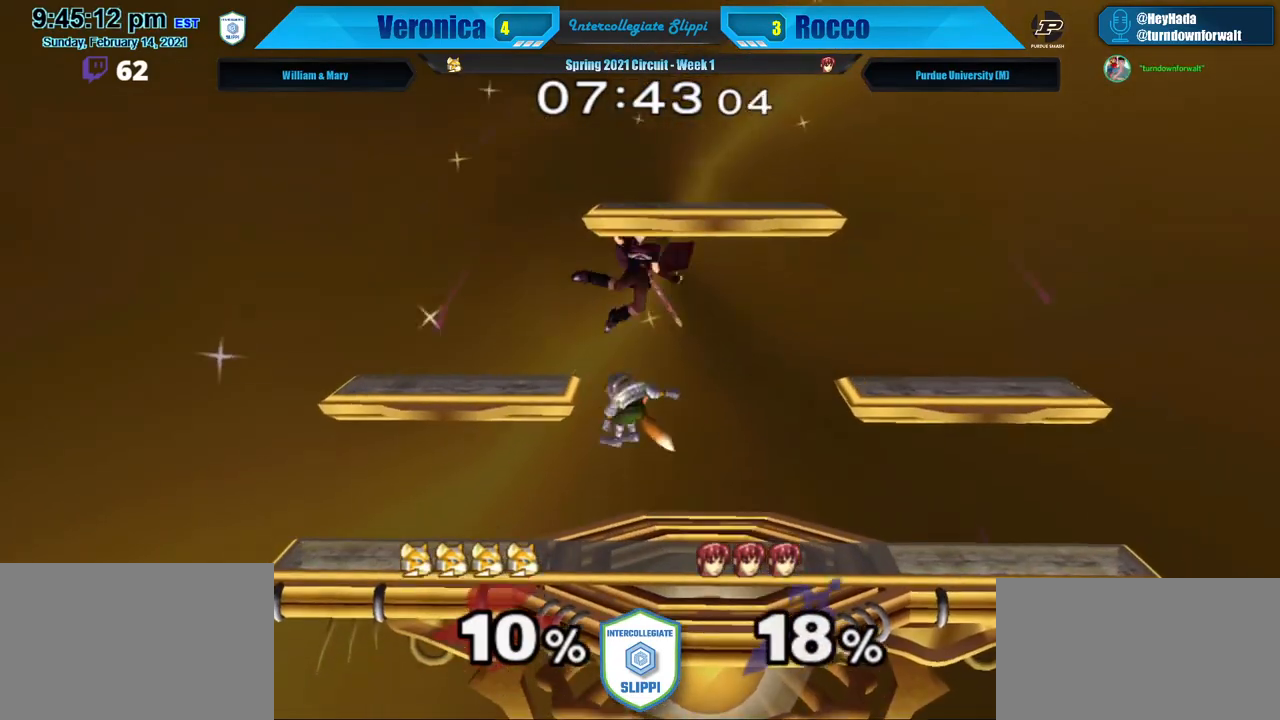
{"buttons": [], "left_stick": "center", "right_stick": "center", "events": [[67, "left_stick", "up"], [117, "right_stick", "up"], [167, "left_stick", "up-right"], [233, "right_stick", "center"], [267, "left_stick", "down-right"], [300, "right_stick", "up"], [417, "left_stick", "center"], [417, "right_stick", "center"]]}
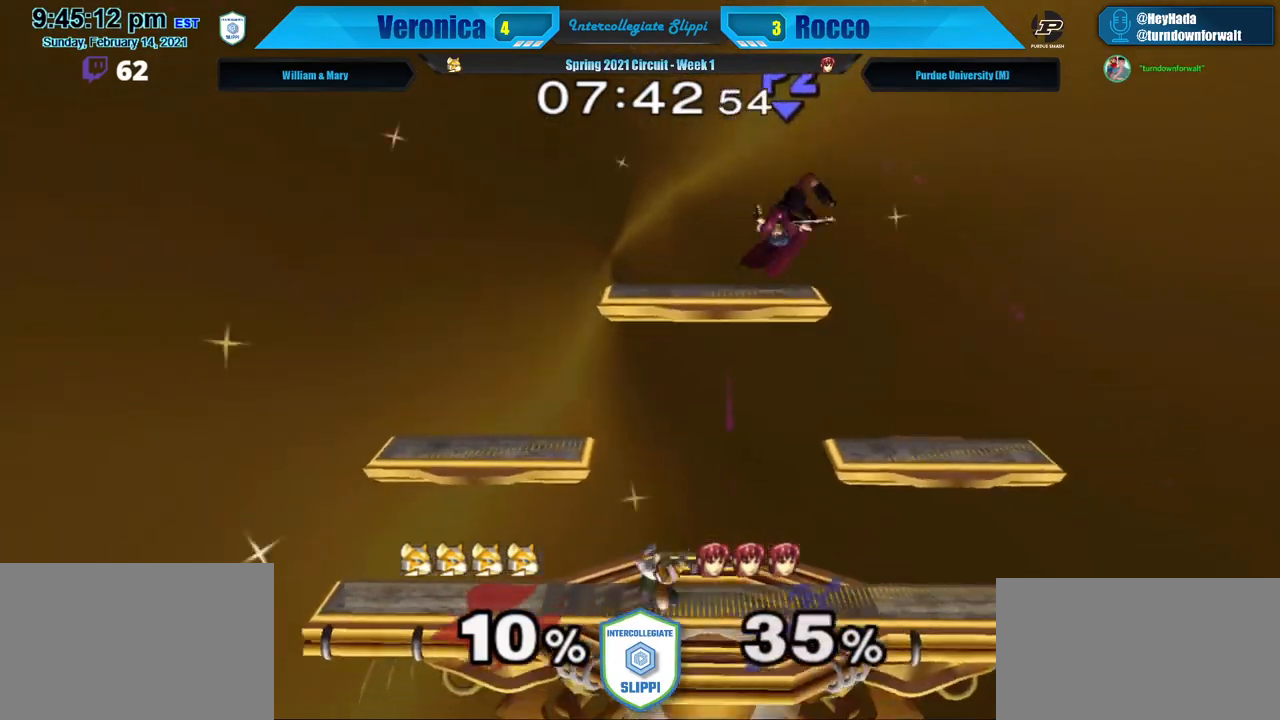
{"buttons": ["L1"], "left_stick": "down", "right_stick": "center", "events": [[50, "X", "down"], [150, "X", "up"], [200, "X", "down"], [300, "left_stick", "right"], [417, "X", "up"], [467, "L1", "down"], [483, "left_stick", "down"]]}
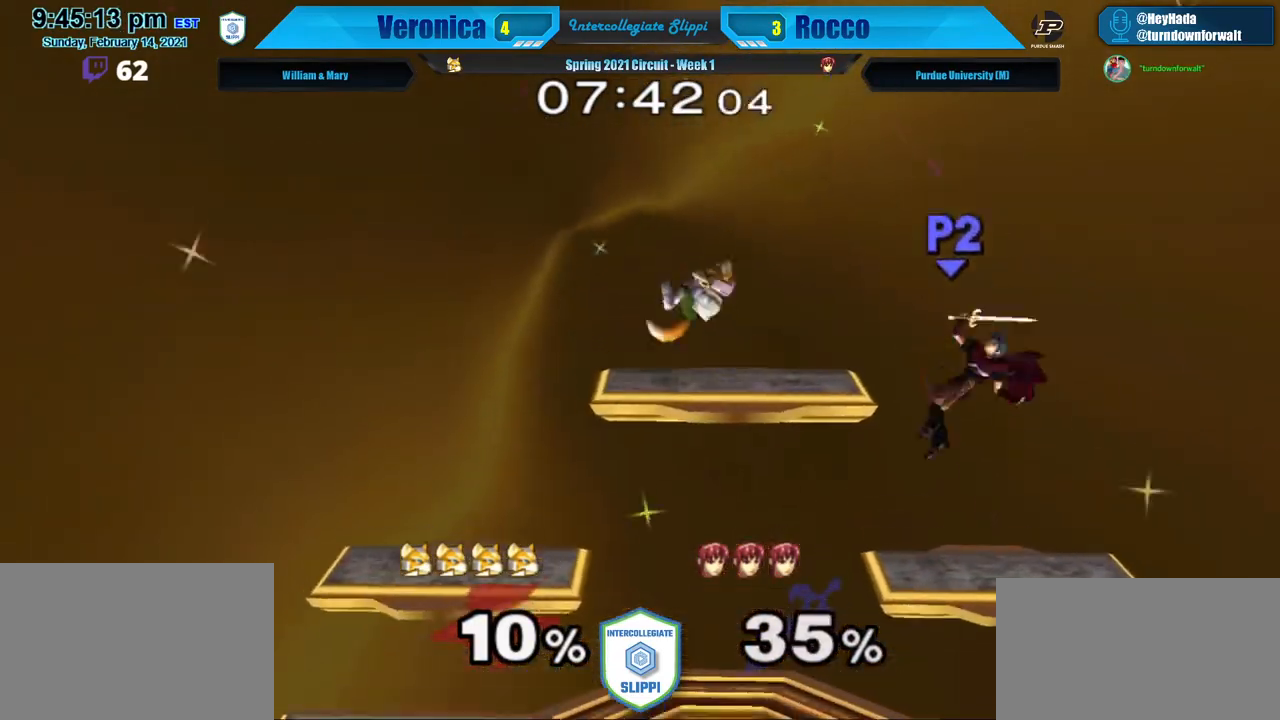
{"buttons": [], "left_stick": "down-right", "right_stick": "center", "events": [[83, "left_stick", "center"], [100, "L1", "up"], [317, "left_stick", "down"], [450, "left_stick", "down-right"]]}
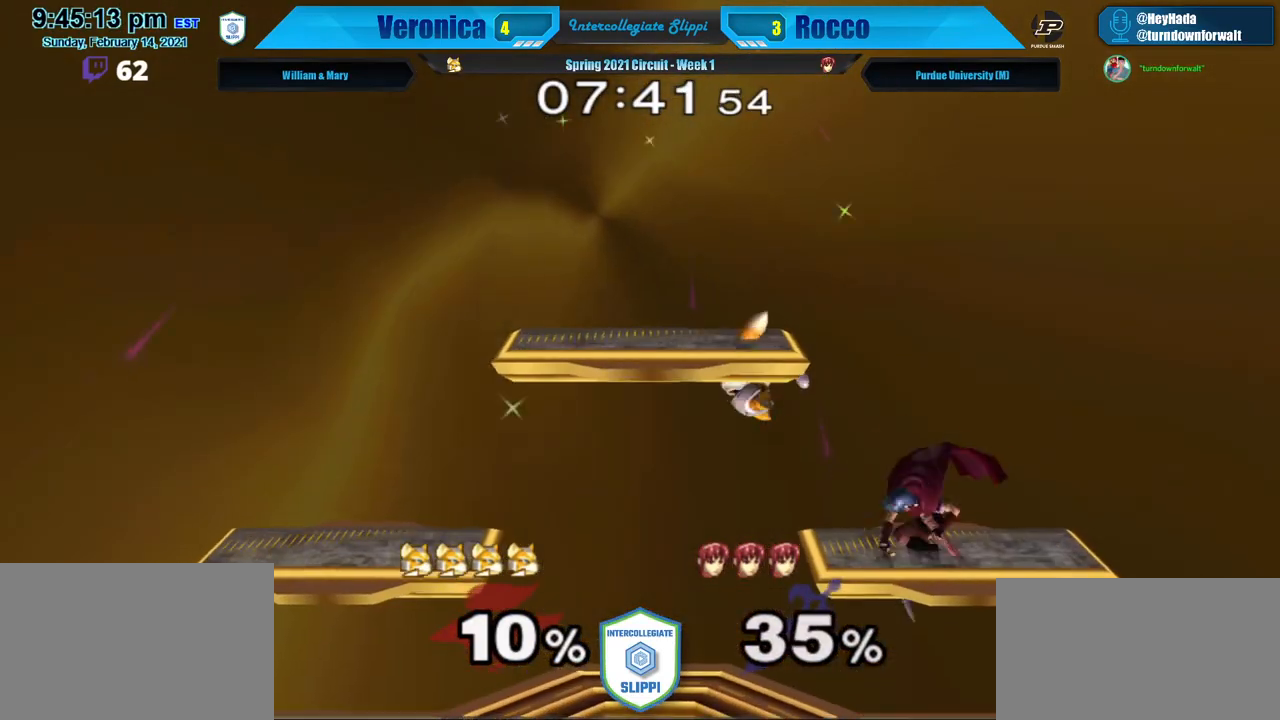
{"buttons": [], "left_stick": "up", "right_stick": "center", "events": [[33, "right_stick", "right"], [67, "left_stick", "right"], [267, "L1", "down"], [283, "right_stick", "center"], [333, "left_stick", "up"], [400, "L1", "up"]]}
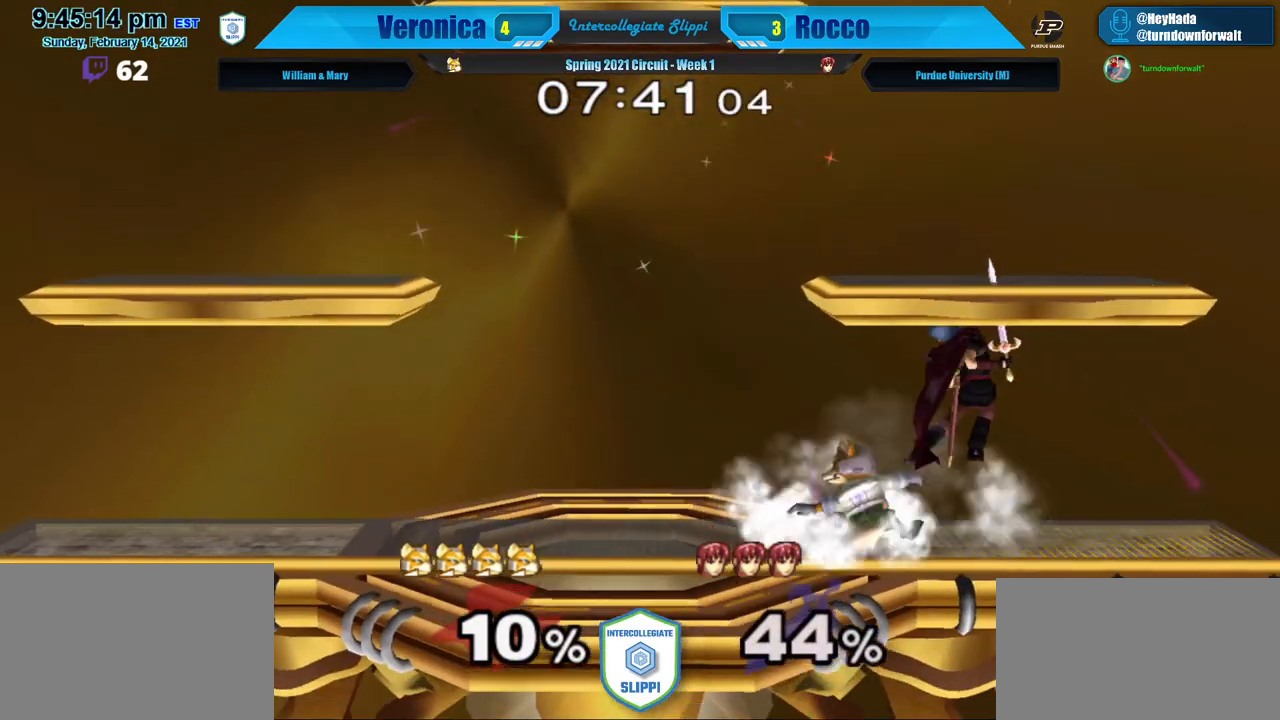
{"buttons": [], "left_stick": "center", "right_stick": "center", "events": [[33, "A", "down"], [117, "A", "up"], [200, "A", "down"], [283, "A", "up"], [350, "left_stick", "center"]]}
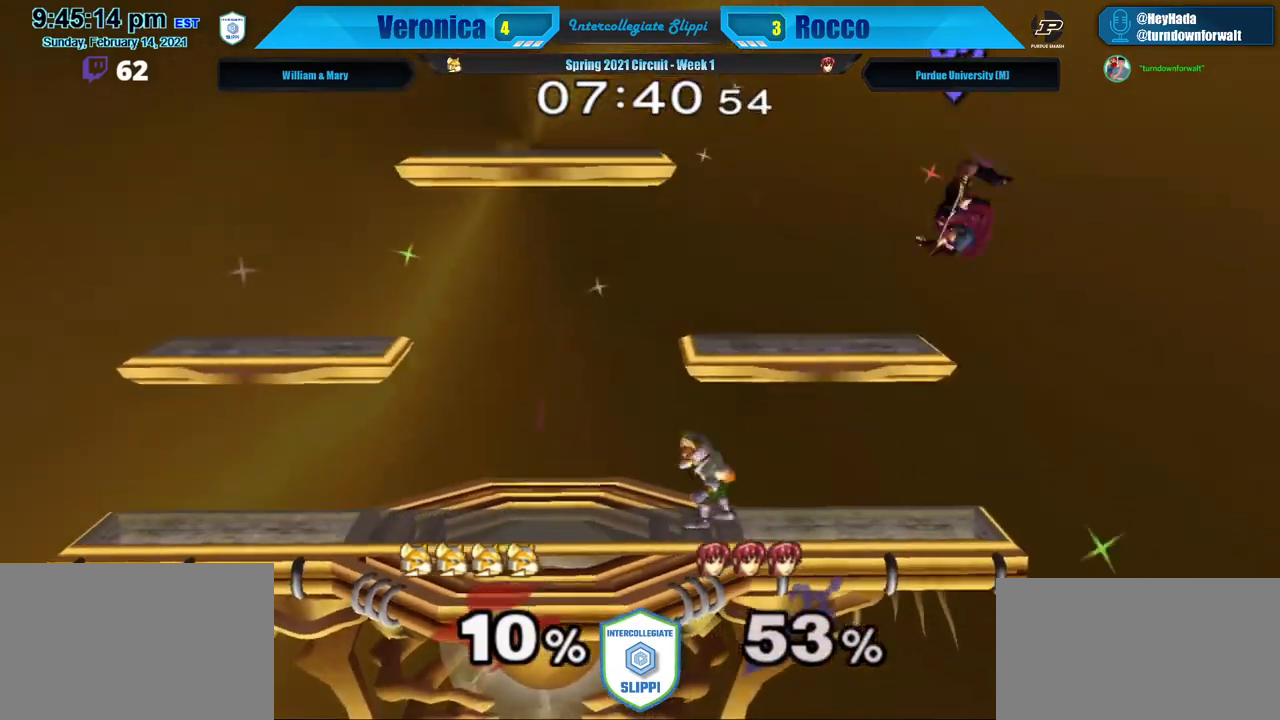
{"buttons": [], "left_stick": "center", "right_stick": "center", "events": [[33, "X", "down"], [100, "X", "up"], [150, "X", "down"], [150, "left_stick", "right"], [417, "left_stick", "center"], [433, "X", "up"]]}
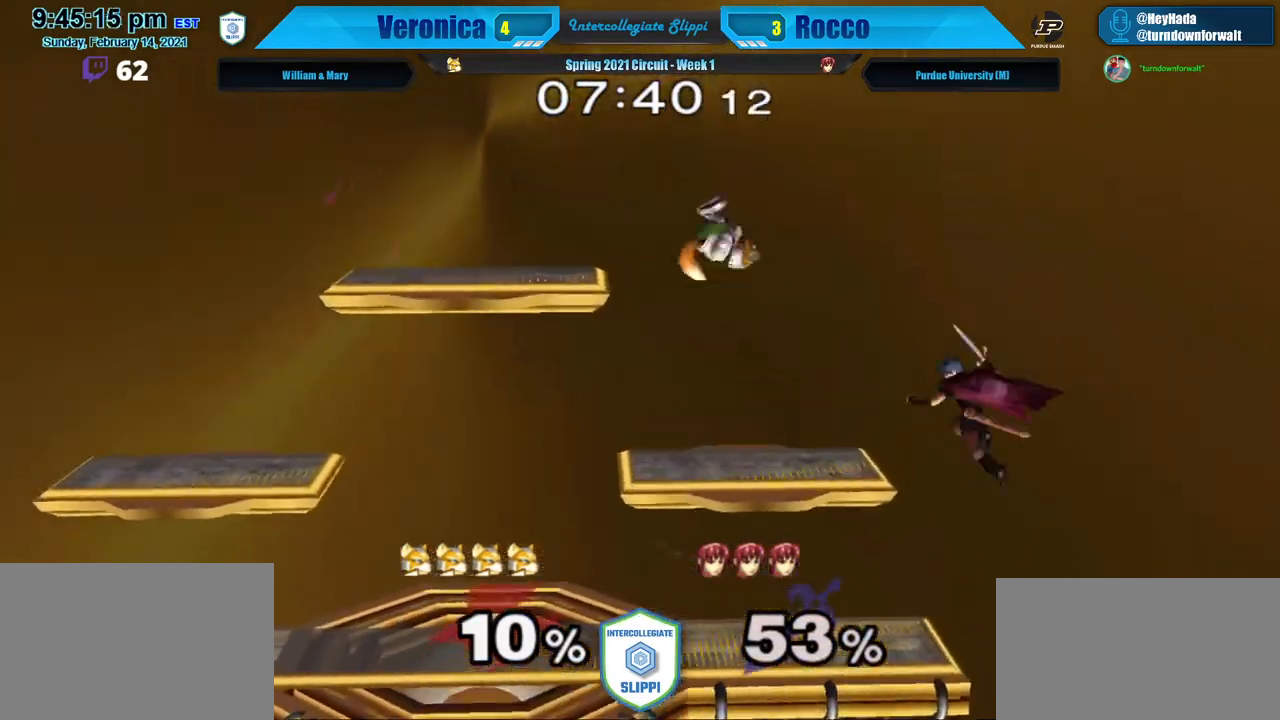
{"buttons": ["B"], "left_stick": "left", "right_stick": "center", "events": [[17, "B", "down"], [50, "left_stick", "down"], [100, "B", "up"], [333, "B", "down"], [350, "B", "up"], [400, "left_stick", "center"], [450, "left_stick", "left"], [500, "B", "down"]]}
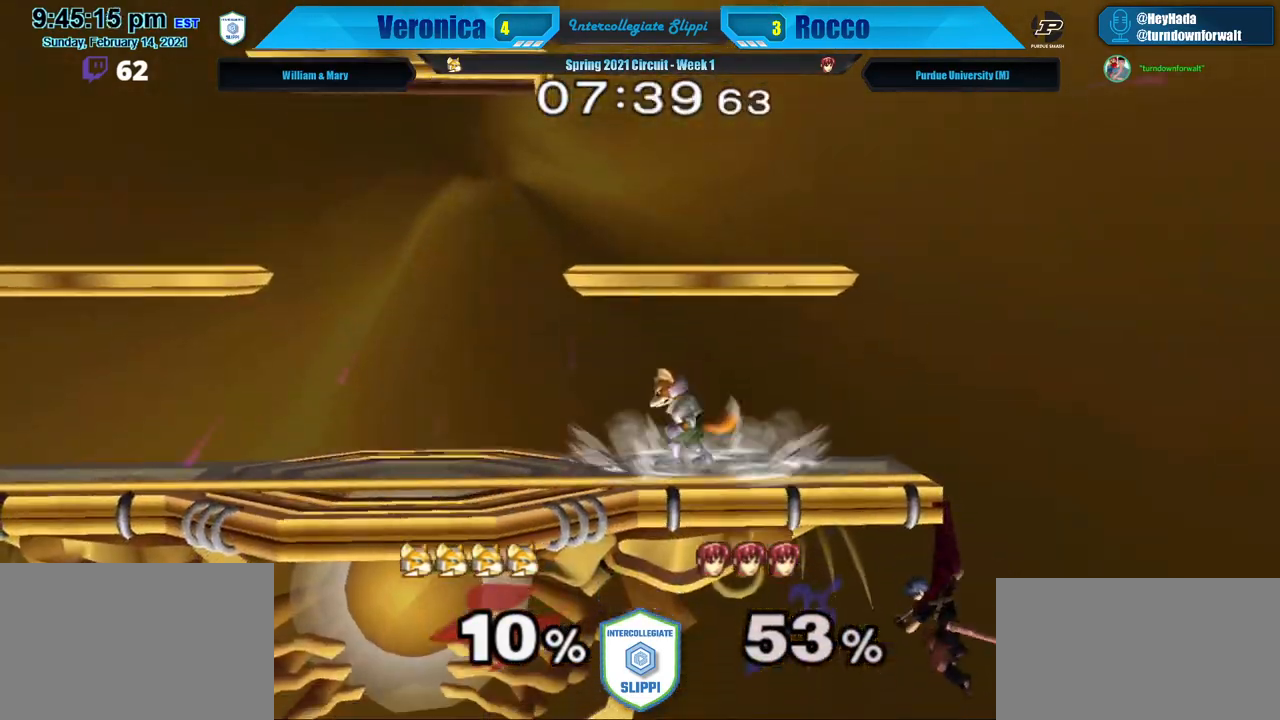
{"buttons": [], "left_stick": "right", "right_stick": "center", "events": [[17, "B", "up"], [183, "left_stick", "center"], [233, "left_stick", "right"], [300, "left_stick", "left"], [367, "left_stick", "right"]]}
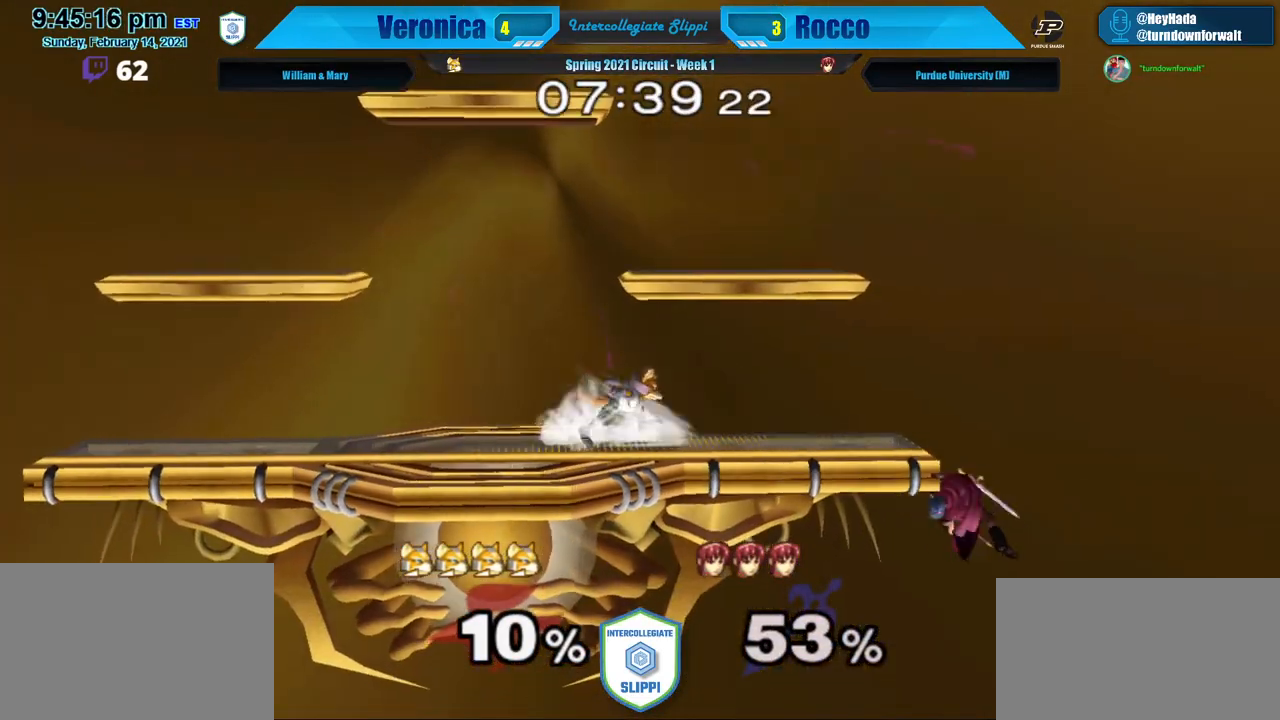
{"buttons": [], "left_stick": "right", "right_stick": "center", "events": [[67, "left_stick", "left"], [183, "left_stick", "center"], [283, "left_stick", "right"], [383, "left_stick", "left"], [467, "left_stick", "right"]]}
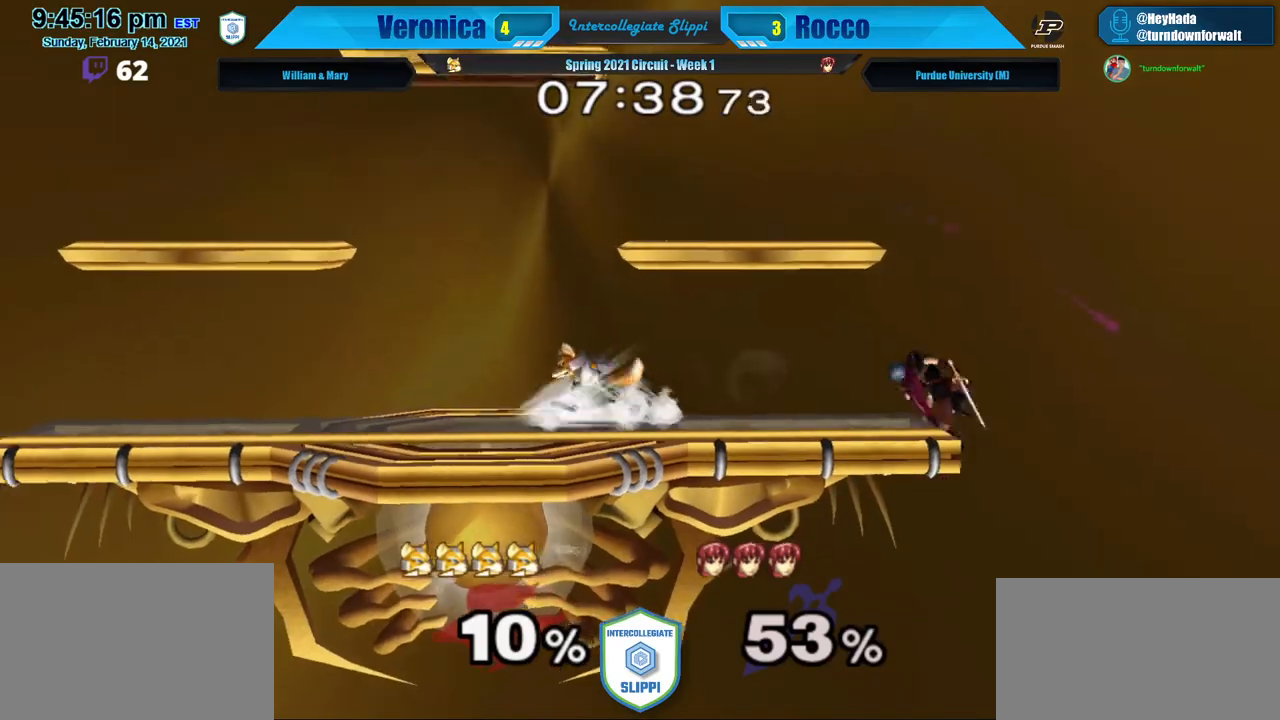
{"buttons": [], "left_stick": "up", "right_stick": "center", "events": [[117, "X", "down"], [133, "A", "down"], [133, "Z", "down"], [167, "left_stick", "center"], [200, "A", "up"], [200, "Z", "up"], [267, "X", "up"], [267, "left_stick", "up"], [350, "X", "down"], [367, "left_stick", "center"], [450, "X", "up"], [483, "left_stick", "up"]]}
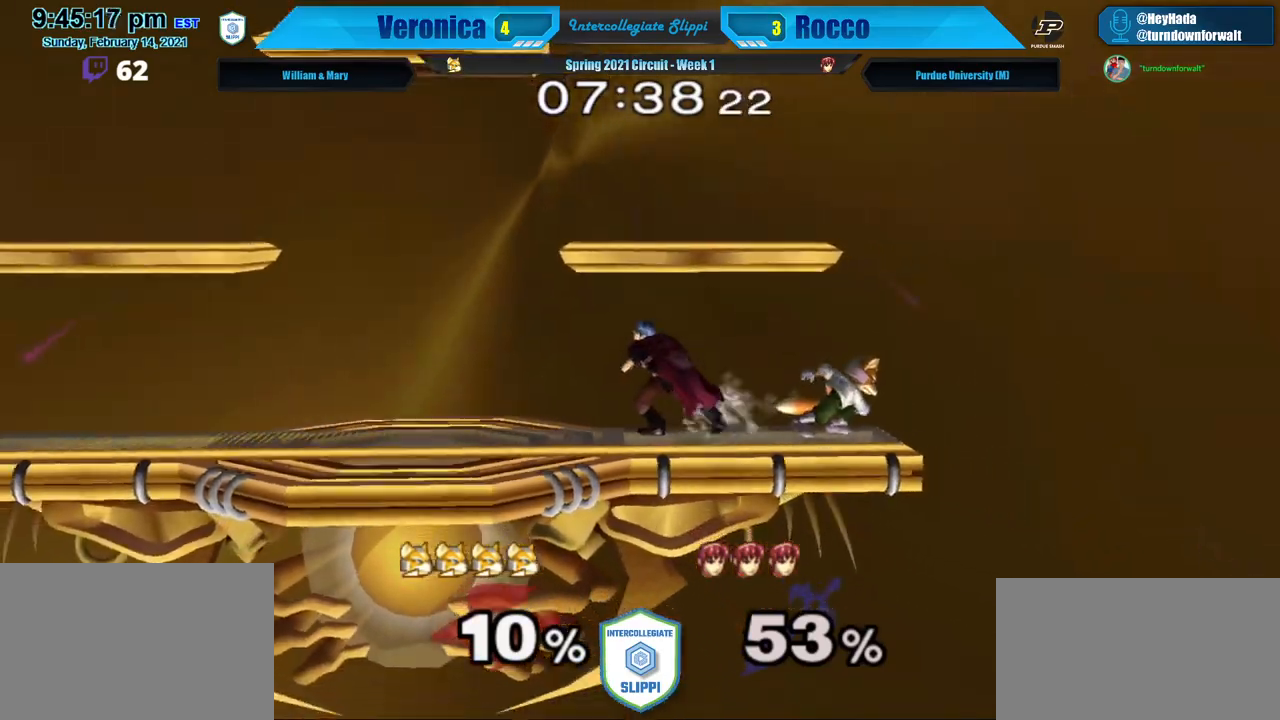
{"buttons": ["A"], "left_stick": "center", "right_stick": "center", "events": [[17, "X", "down"], [150, "X", "up"], [167, "left_stick", "left"], [250, "A", "down"], [350, "A", "up"], [383, "B", "down"], [417, "A", "down"], [417, "left_stick", "center"], [433, "B", "up"]]}
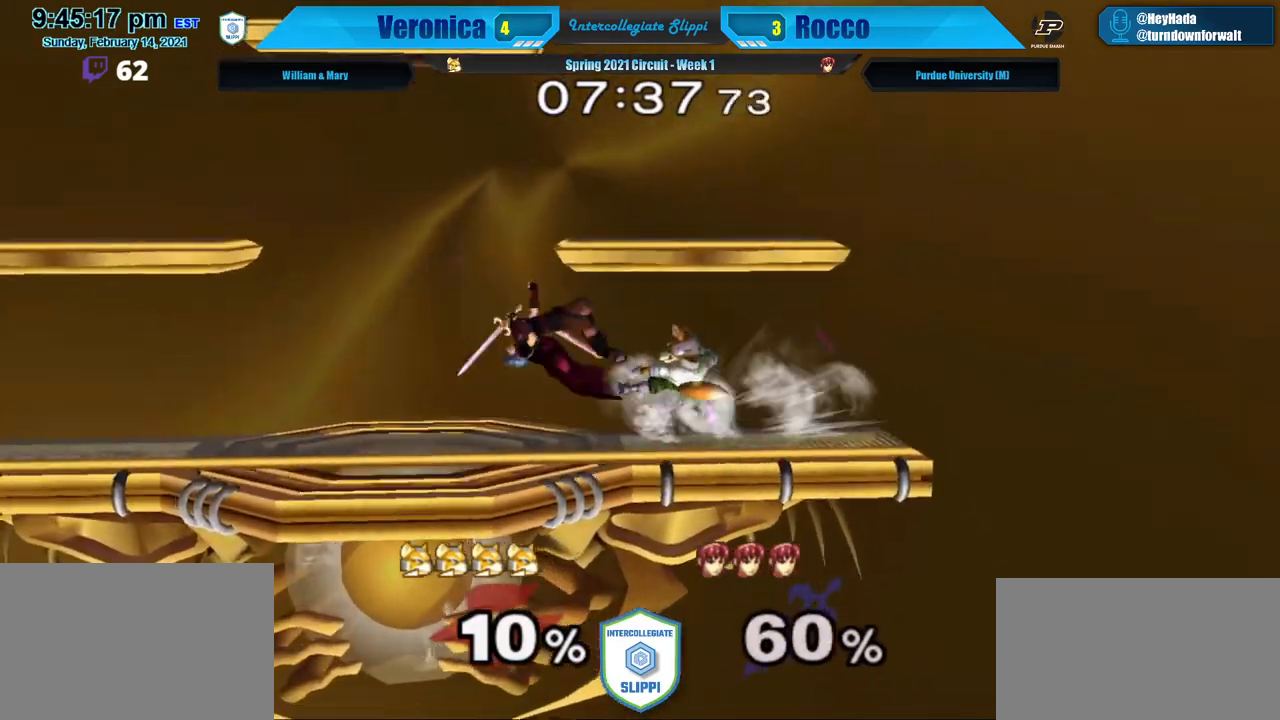
{"buttons": [], "left_stick": "right", "right_stick": "center", "events": [[50, "A", "up"], [100, "A", "down"], [217, "A", "up"], [283, "Z", "down"], [300, "Z", "up"], [417, "left_stick", "right"]]}
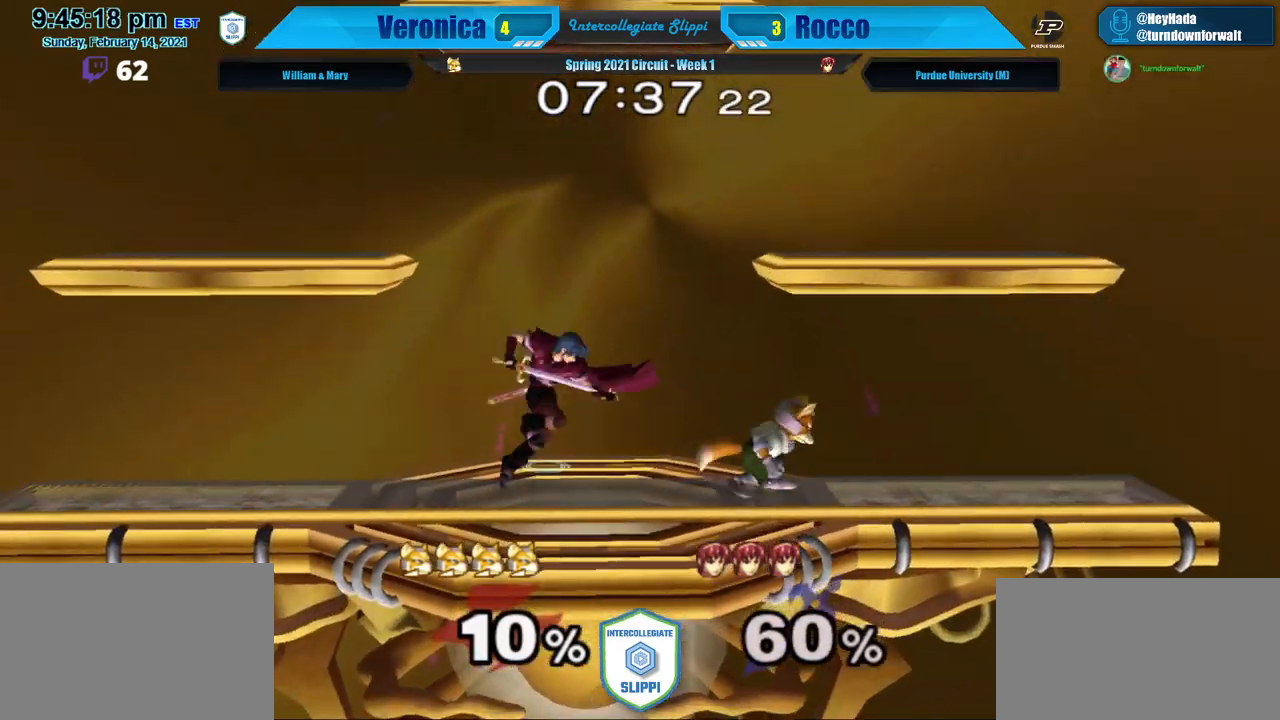
{"buttons": [], "left_stick": "down", "right_stick": "center", "events": [[33, "left_stick", "left"], [117, "Y", "down"], [150, "right_stick", "up"], [317, "left_stick", "down-left"], [367, "right_stick", "center"], [450, "left_stick", "down"], [467, "Y", "up"]]}
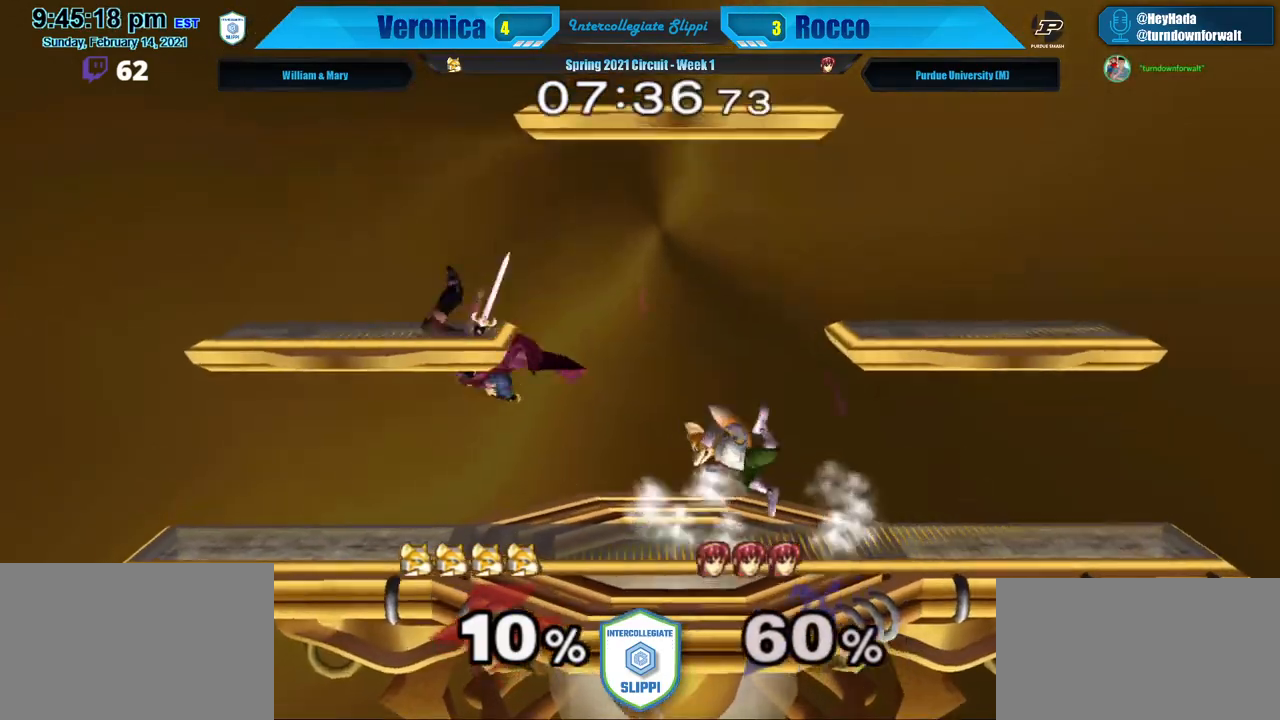
{"buttons": ["A"], "left_stick": "down", "right_stick": "center", "events": [[317, "A", "down"], [433, "A", "up"], [500, "A", "down"]]}
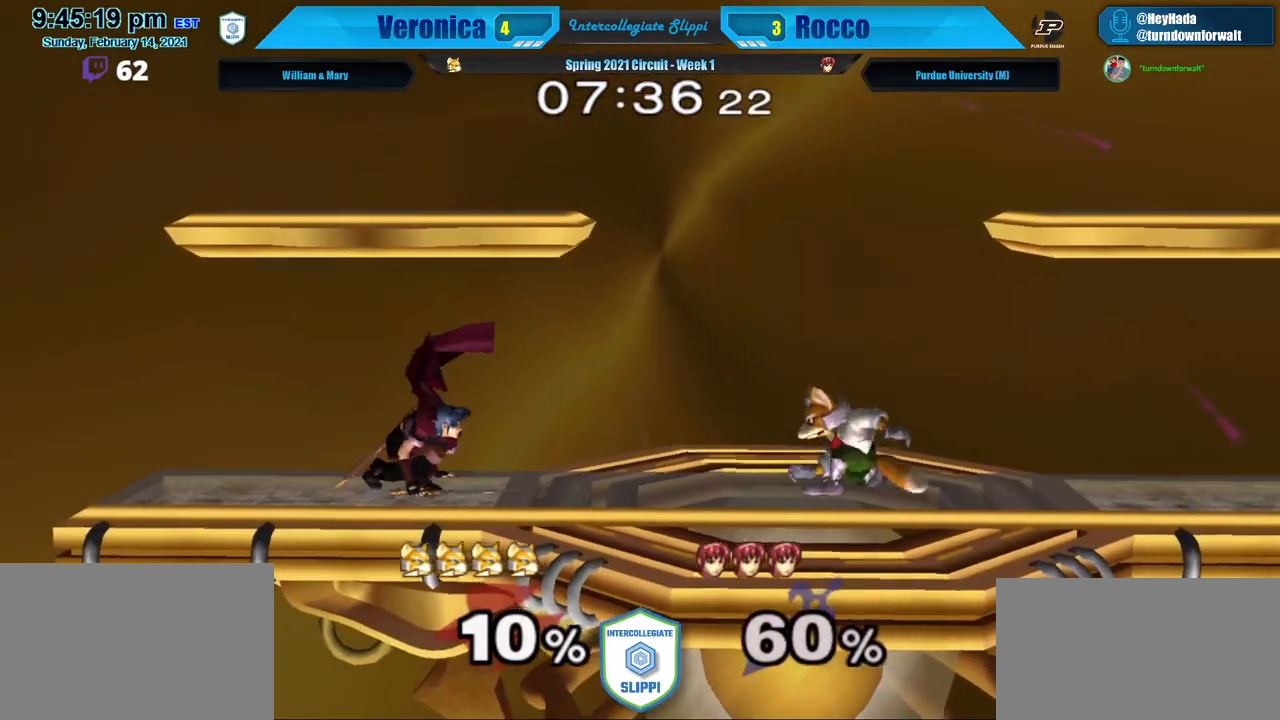
{"buttons": [], "left_stick": "down", "right_stick": "center", "events": [[167, "A", "up"]]}
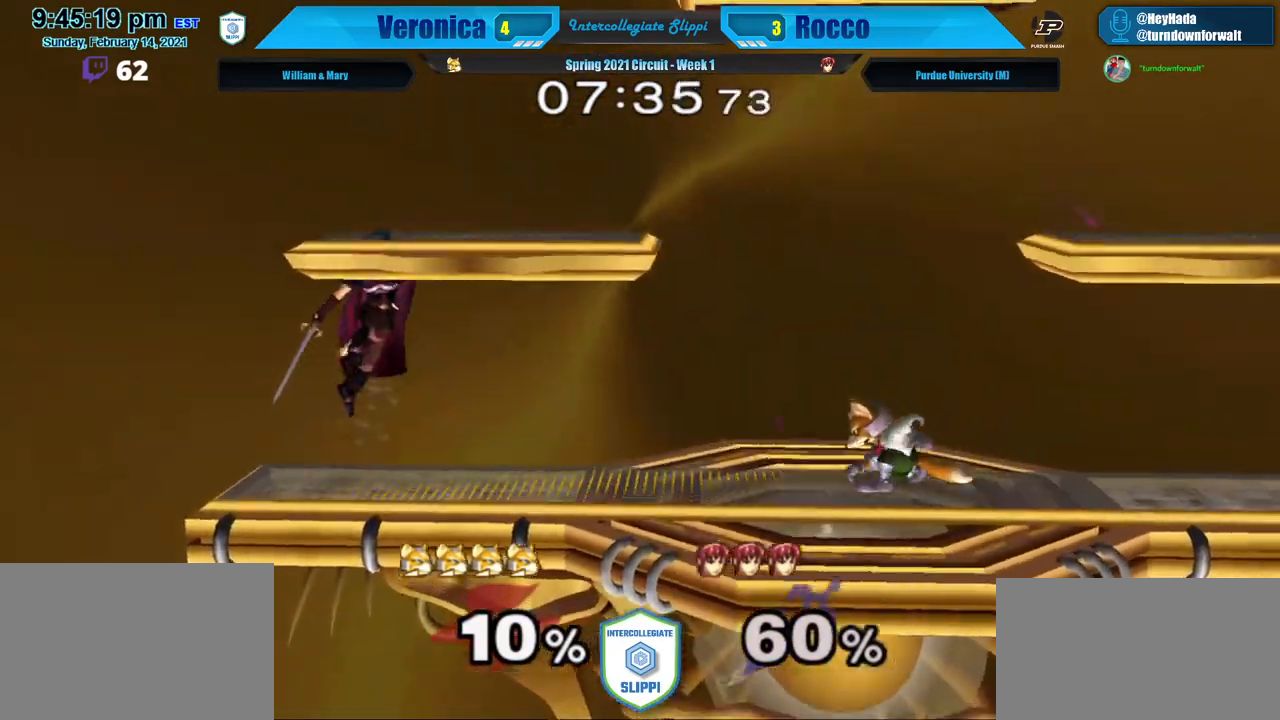
{"buttons": [], "left_stick": "center", "right_stick": "center", "events": [[83, "A", "down"], [217, "A", "up"], [267, "A", "down"], [400, "A", "up"], [433, "left_stick", "center"]]}
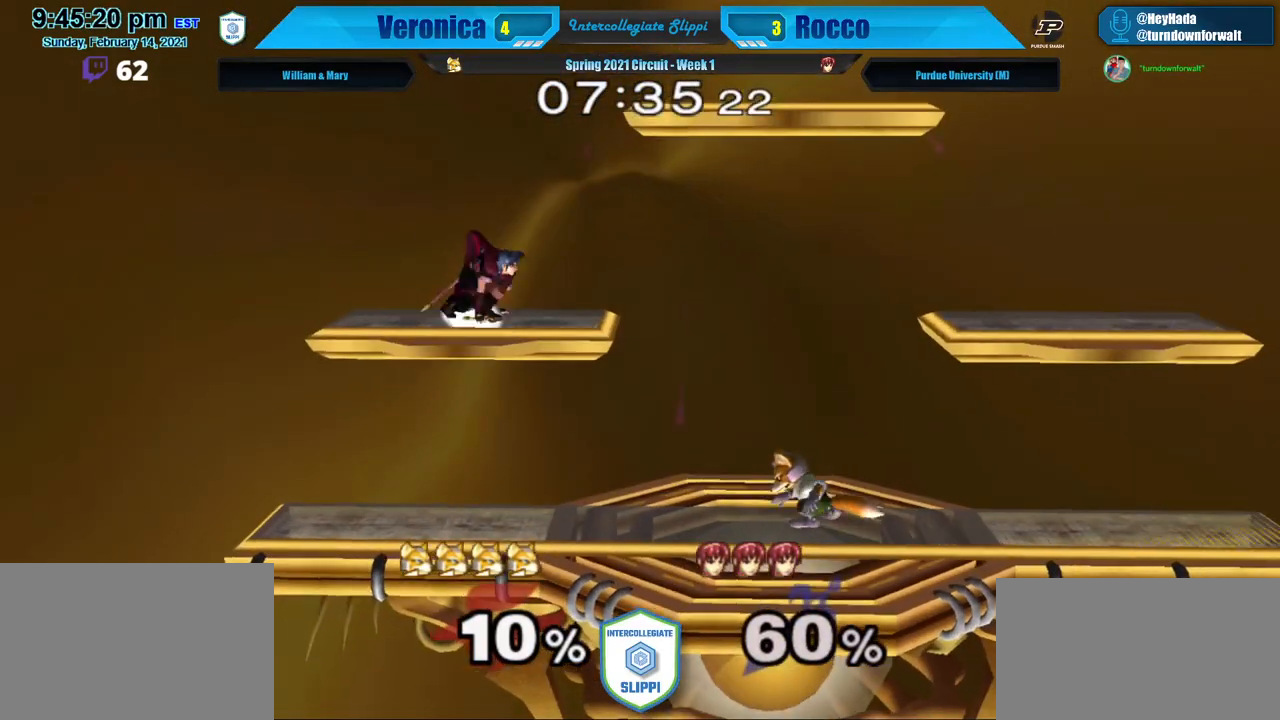
{"buttons": ["B"], "left_stick": "down-right", "right_stick": "center", "events": [[133, "X", "down"], [217, "left_stick", "right"], [333, "X", "up"], [467, "B", "down"], [467, "left_stick", "down-right"]]}
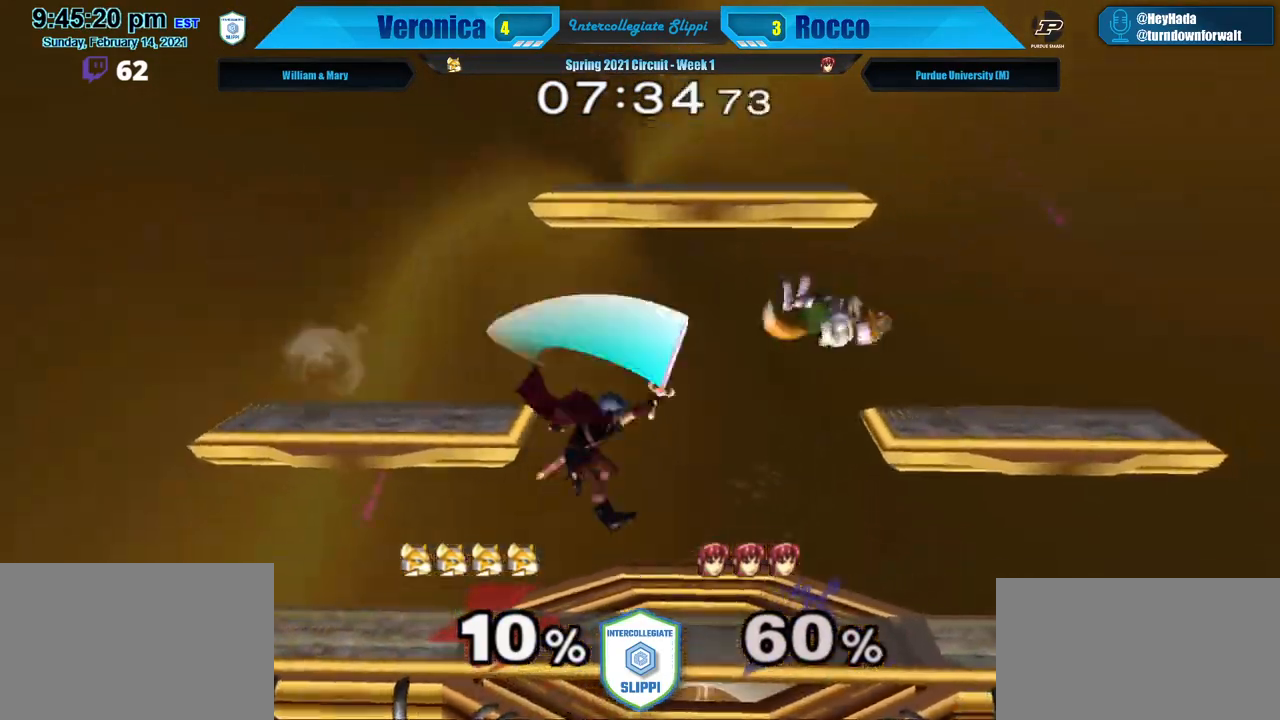
{"buttons": [], "left_stick": "left", "right_stick": "center", "events": [[33, "left_stick", "down"], [133, "left_stick", "center"], [150, "B", "up"], [250, "left_stick", "right"], [350, "B", "down"], [367, "left_stick", "center"], [400, "B", "up"], [467, "left_stick", "left"]]}
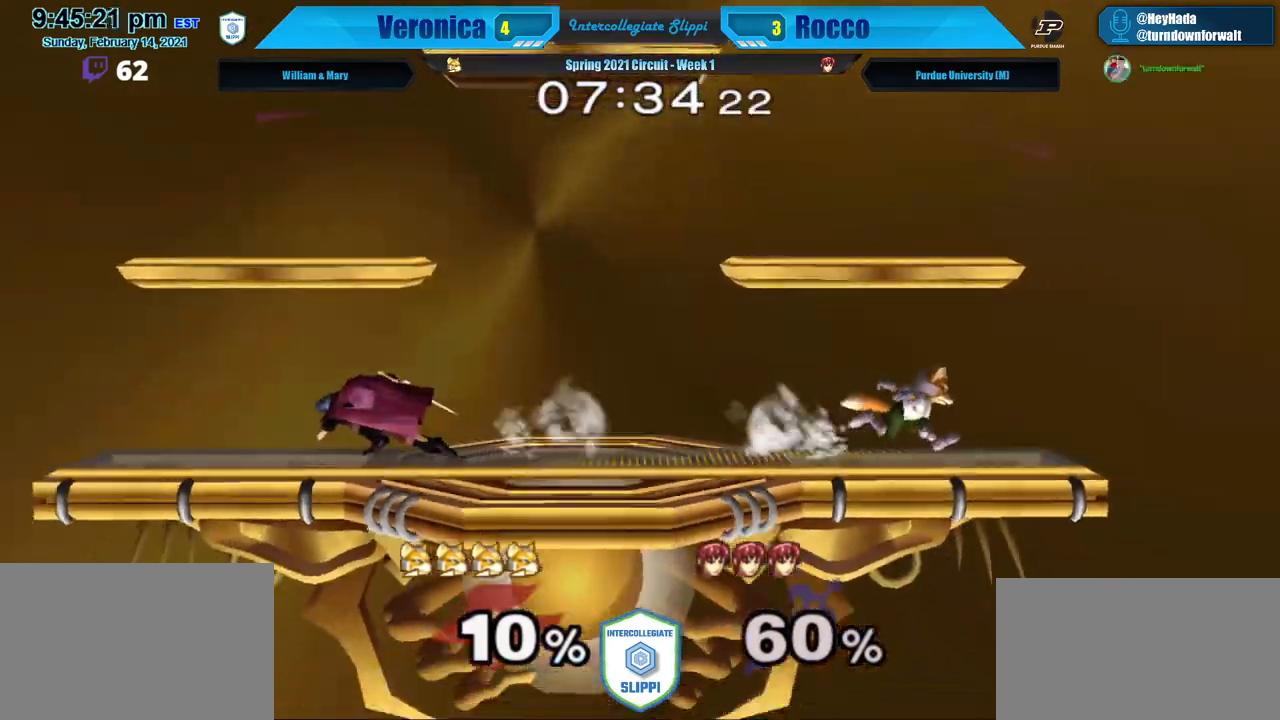
{"buttons": [], "left_stick": "center", "right_stick": "center", "events": [[133, "left_stick", "right"], [183, "left_stick", "left"], [300, "X", "down"], [350, "left_stick", "center"], [483, "X", "up"]]}
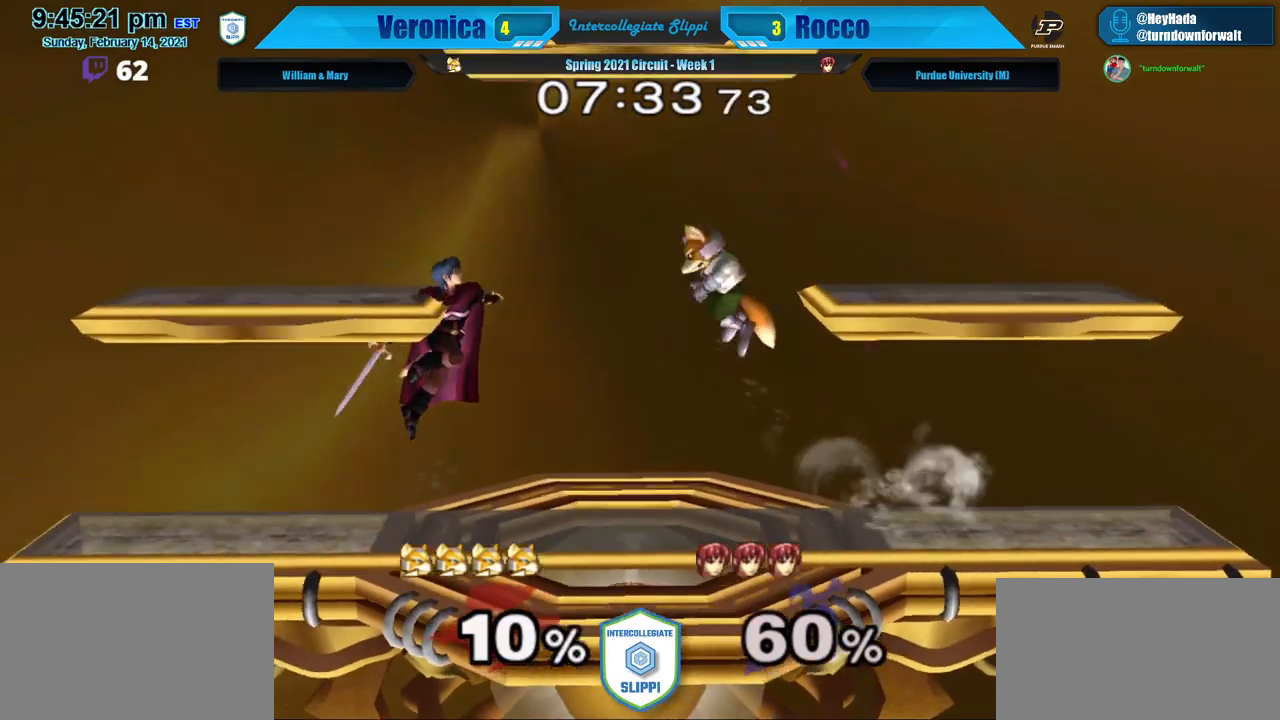
{"buttons": [], "left_stick": "center", "right_stick": "center", "events": [[133, "left_stick", "down"], [233, "X", "down"], [283, "left_stick", "center"], [433, "X", "up"]]}
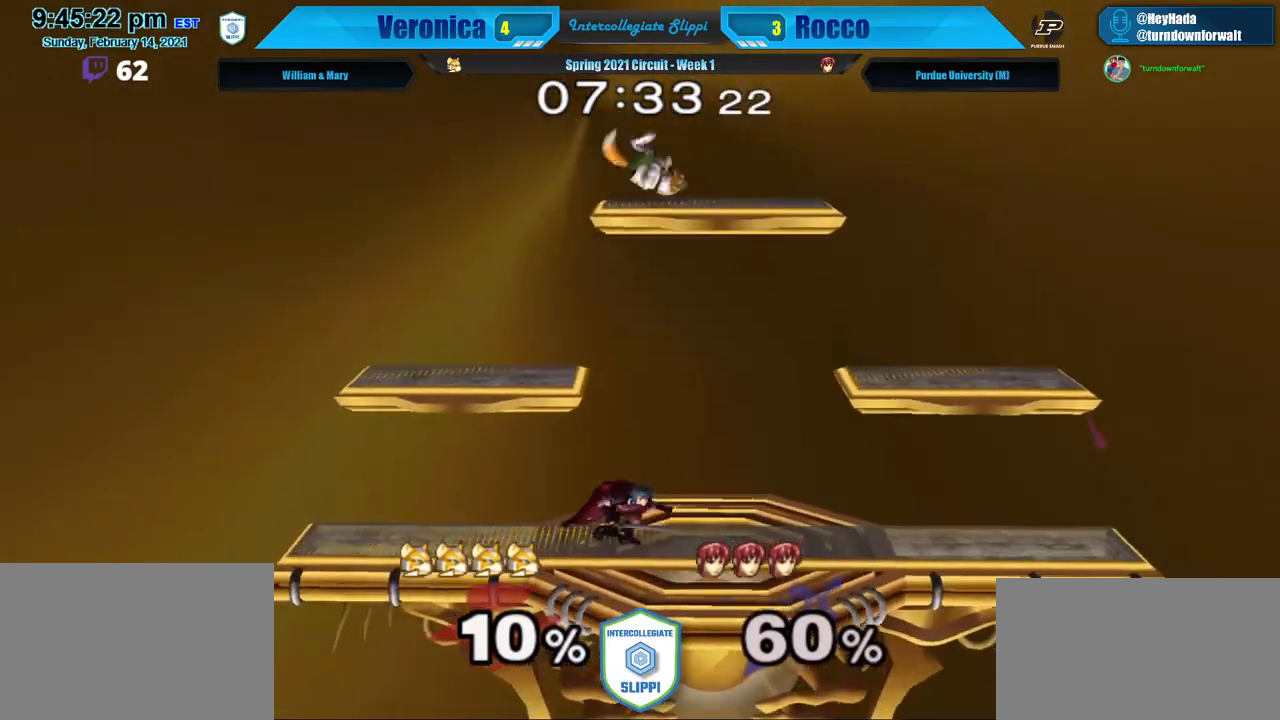
{"buttons": ["L1"], "left_stick": "center", "right_stick": "center", "events": [[67, "left_stick", "down"], [217, "right_stick", "right"], [233, "left_stick", "left"], [367, "left_stick", "down-left"], [400, "L1", "down"], [450, "right_stick", "center"], [483, "left_stick", "center"]]}
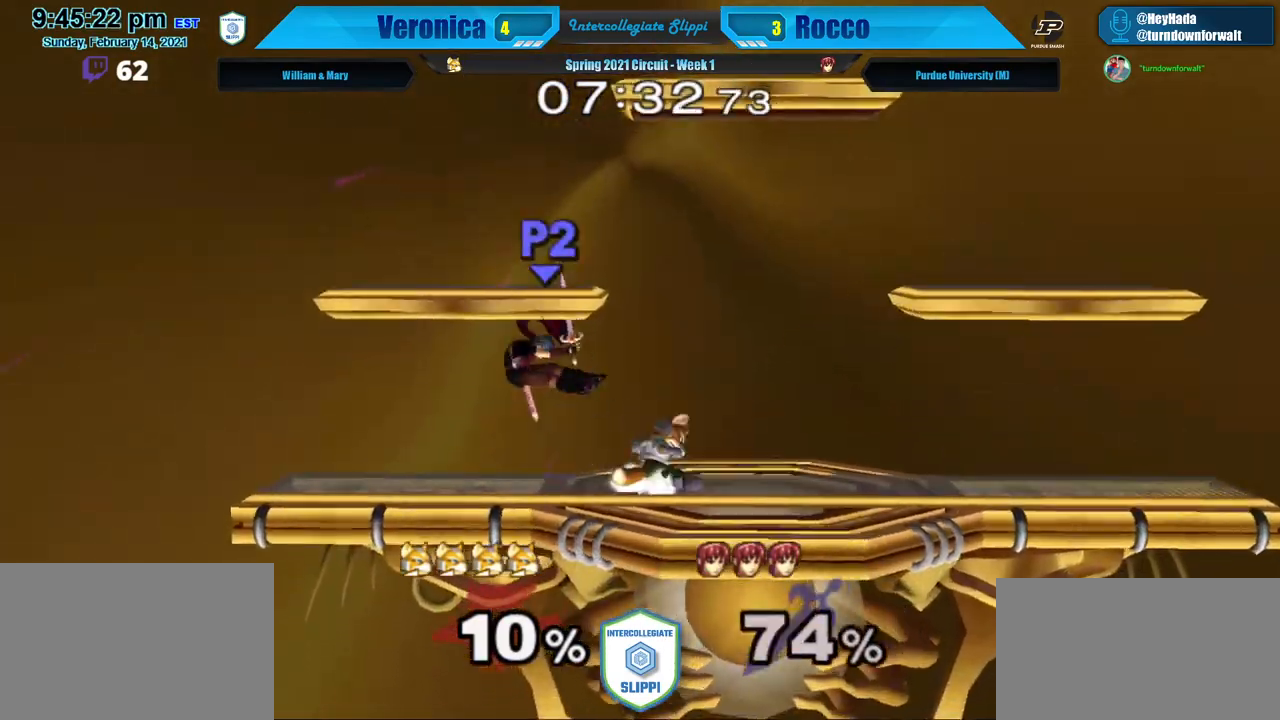
{"buttons": ["Y"], "left_stick": "center", "right_stick": "center", "events": [[17, "L1", "up"], [100, "left_stick", "left"], [383, "Y", "down"], [417, "right_stick", "up"], [483, "left_stick", "center"], [500, "right_stick", "center"]]}
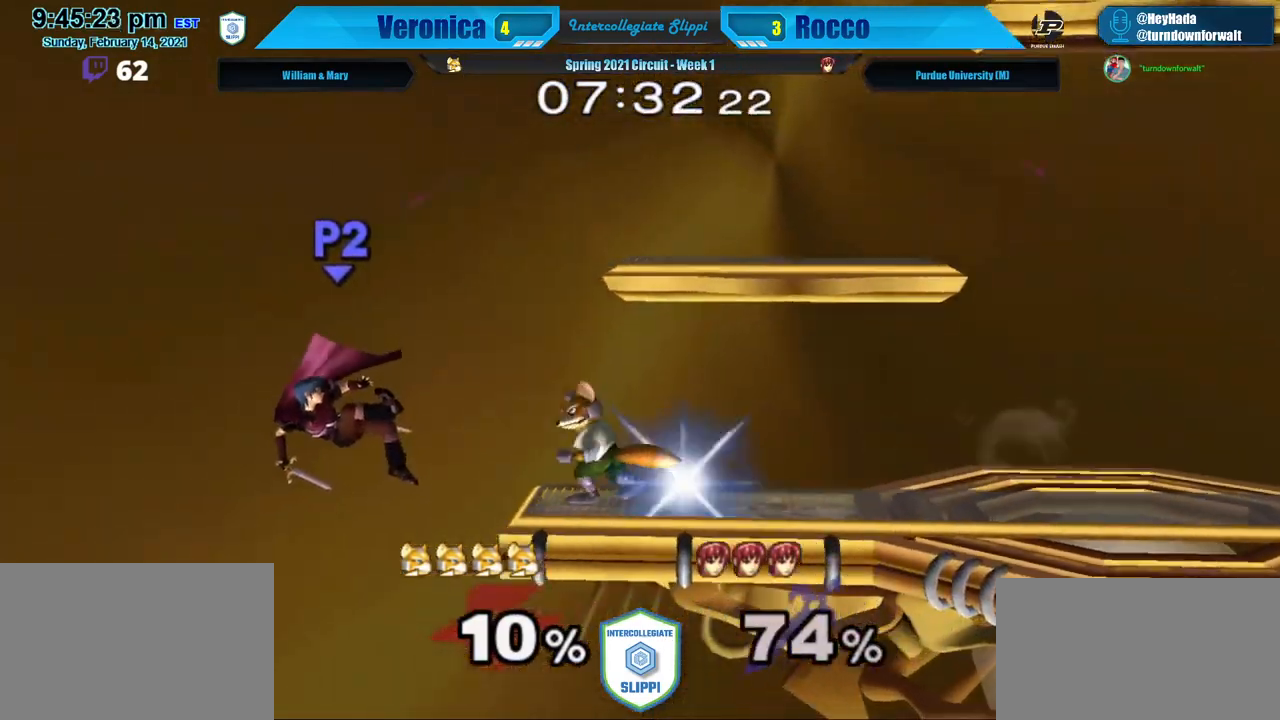
{"buttons": [], "left_stick": "center", "right_stick": "center", "events": [[67, "left_stick", "right"], [100, "Y", "up"], [350, "left_stick", "center"]]}